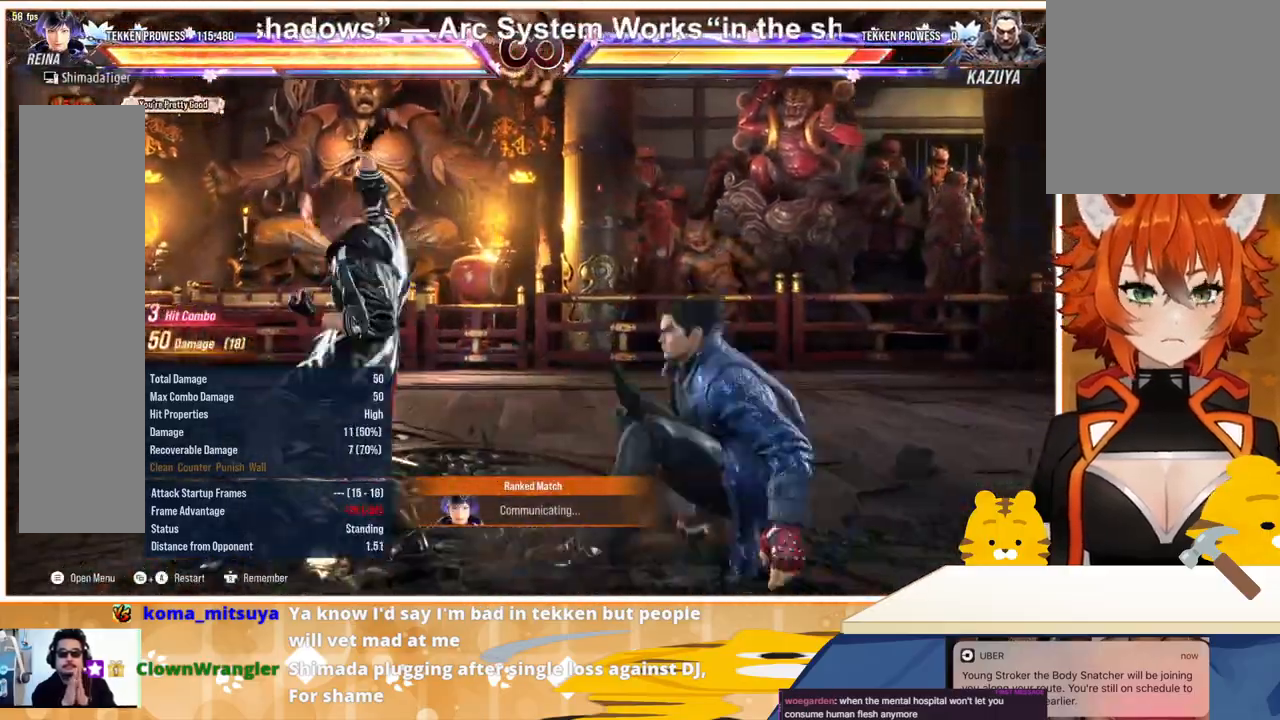
Gameplay with a controller (arcade stick); each line is a JSON object with the inputs held at the frame after it. "events" lists button and stick changes between this image and that frame as [ms after this image, input, new state], when the widget could be followed in between. Not read: L3 R3.
{"buttons": [], "events": []}
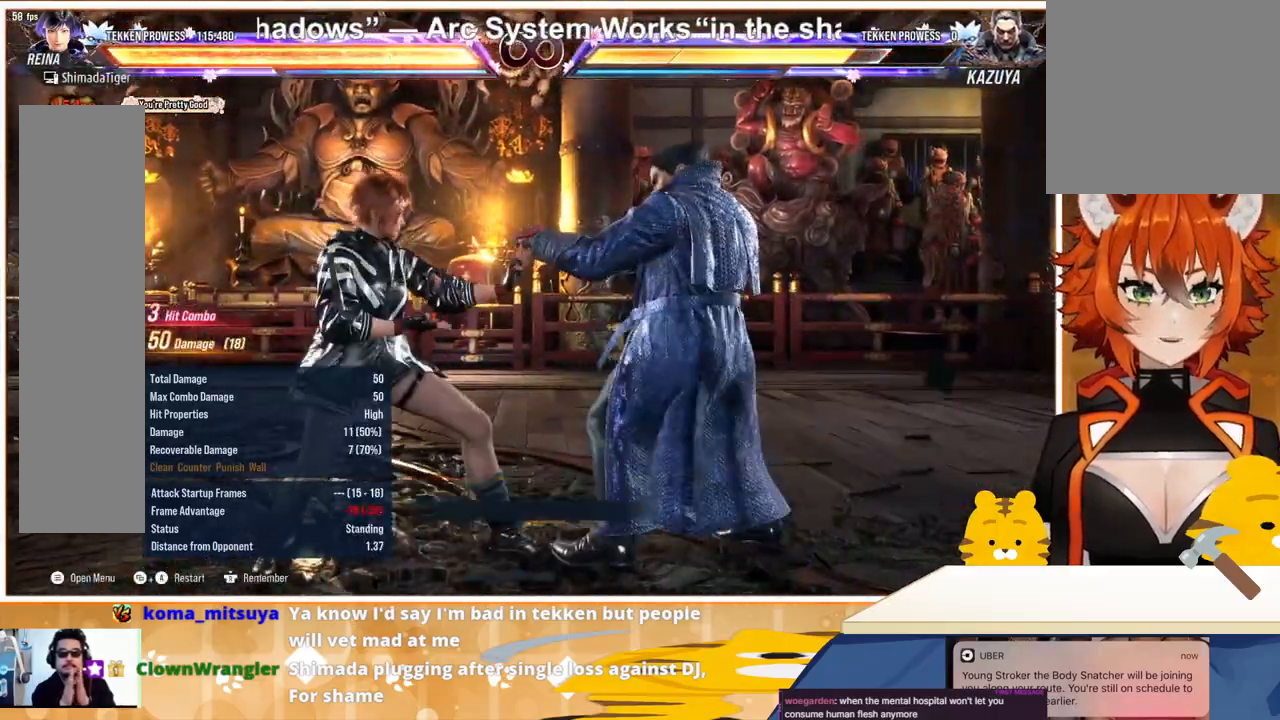
{"buttons": [], "events": []}
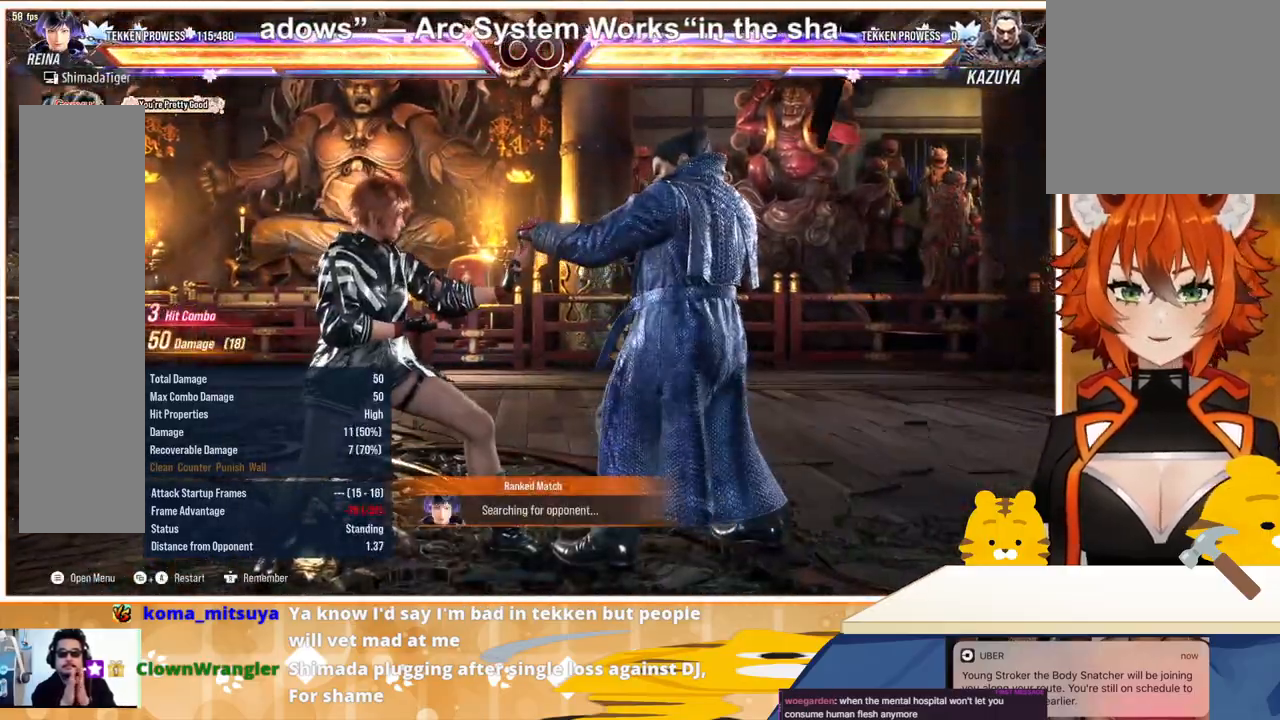
{"buttons": [], "events": [[33, "DPAD_RIGHT", "down"], [67, "DPAD_RIGHT", "up"], [100, "DPAD_DOWN", "down"], [167, "DPAD_RIGHT", "down"], [167, "TRIANGLE", "down"], [233, "DPAD_DOWN", "up"], [267, "DPAD_RIGHT", "up"], [300, "TRIANGLE", "up"]]}
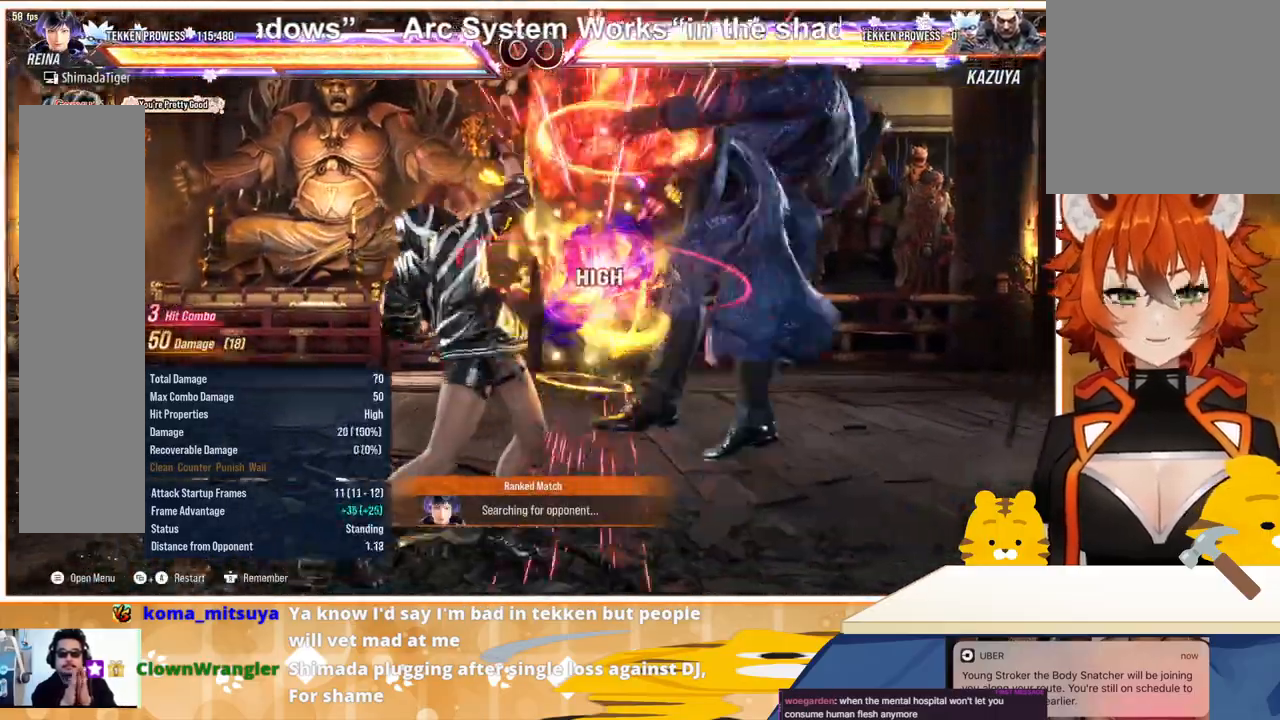
{"buttons": ["DPAD_DOWN"], "events": [[367, "DPAD_RIGHT", "down"], [433, "DPAD_DOWN", "down"], [467, "DPAD_RIGHT", "up"]]}
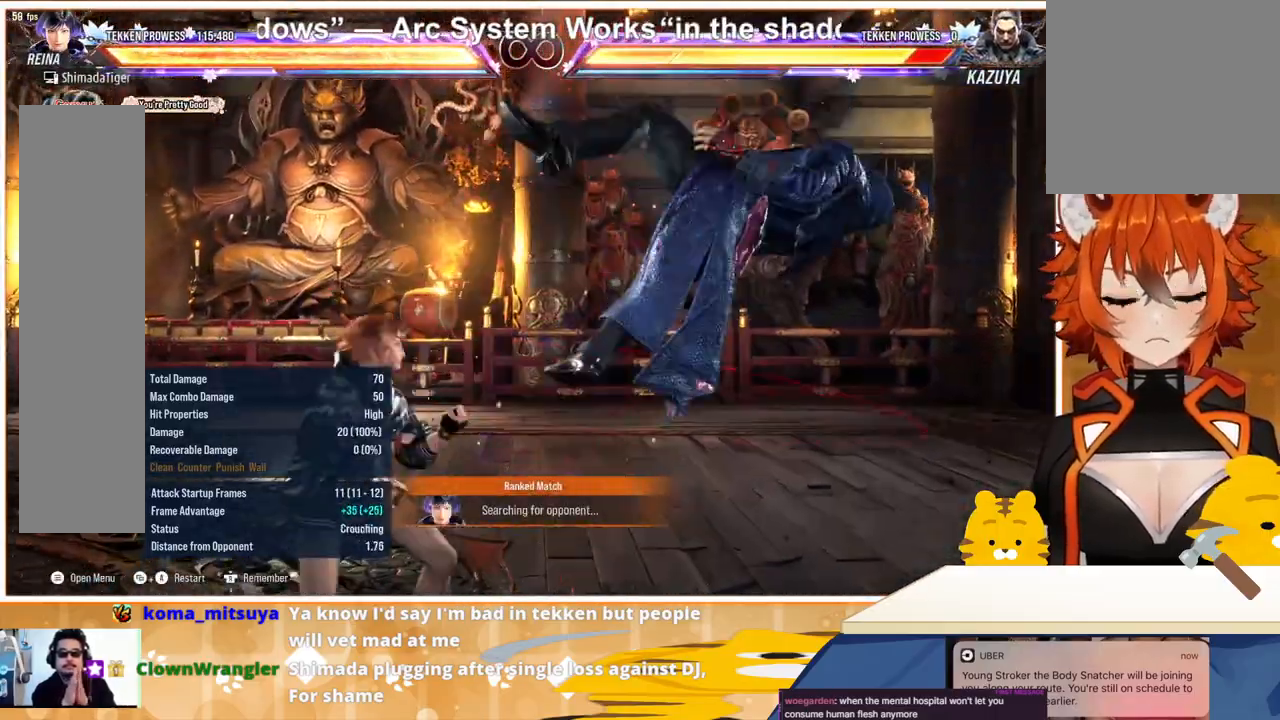
{"buttons": ["DPAD_UP"], "events": [[33, "DPAD_RIGHT", "down"], [100, "DPAD_DOWN", "up"], [133, "DPAD_RIGHT", "up"], [200, "DPAD_LEFT", "down"], [467, "DPAD_LEFT", "up"], [467, "DPAD_UP", "down"]]}
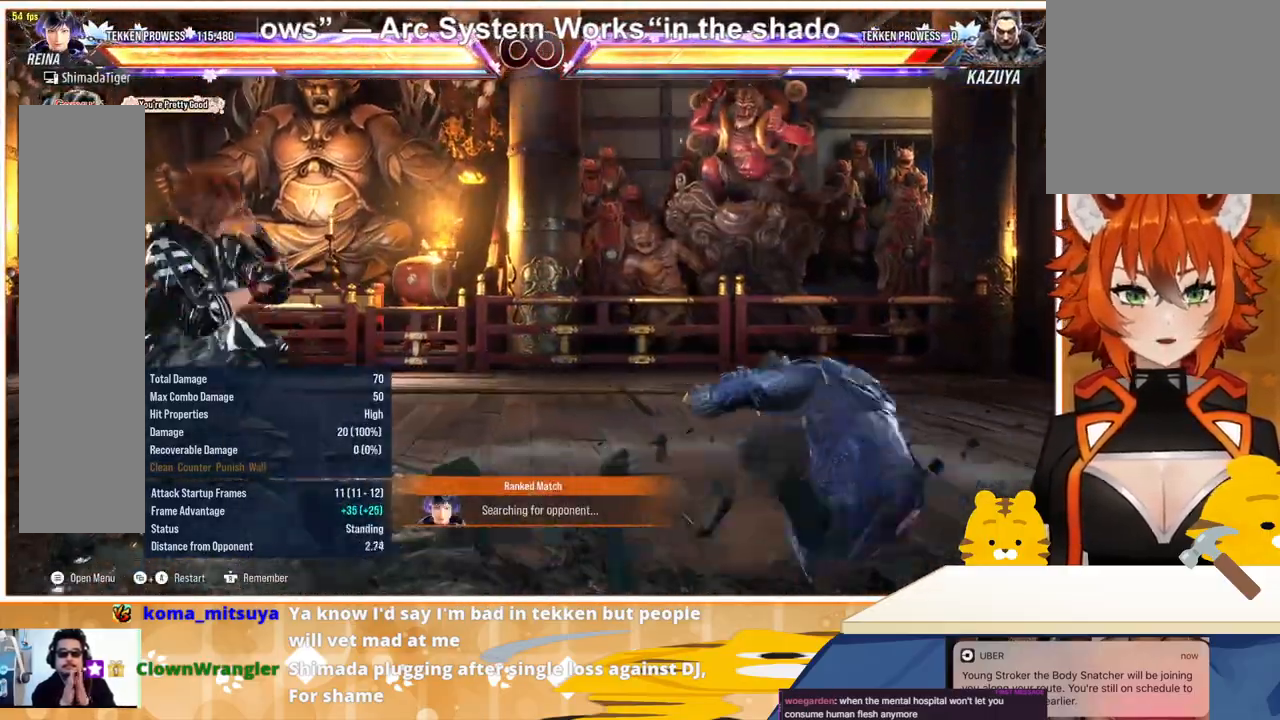
{"buttons": [], "events": [[33, "DPAD_UP", "up"], [167, "DPAD_LEFT", "down"], [200, "DPAD_LEFT", "up"], [300, "DPAD_LEFT", "down"], [400, "DPAD_LEFT", "up"], [467, "DPAD_DOWN", "down"], [500, "DPAD_DOWN", "up"]]}
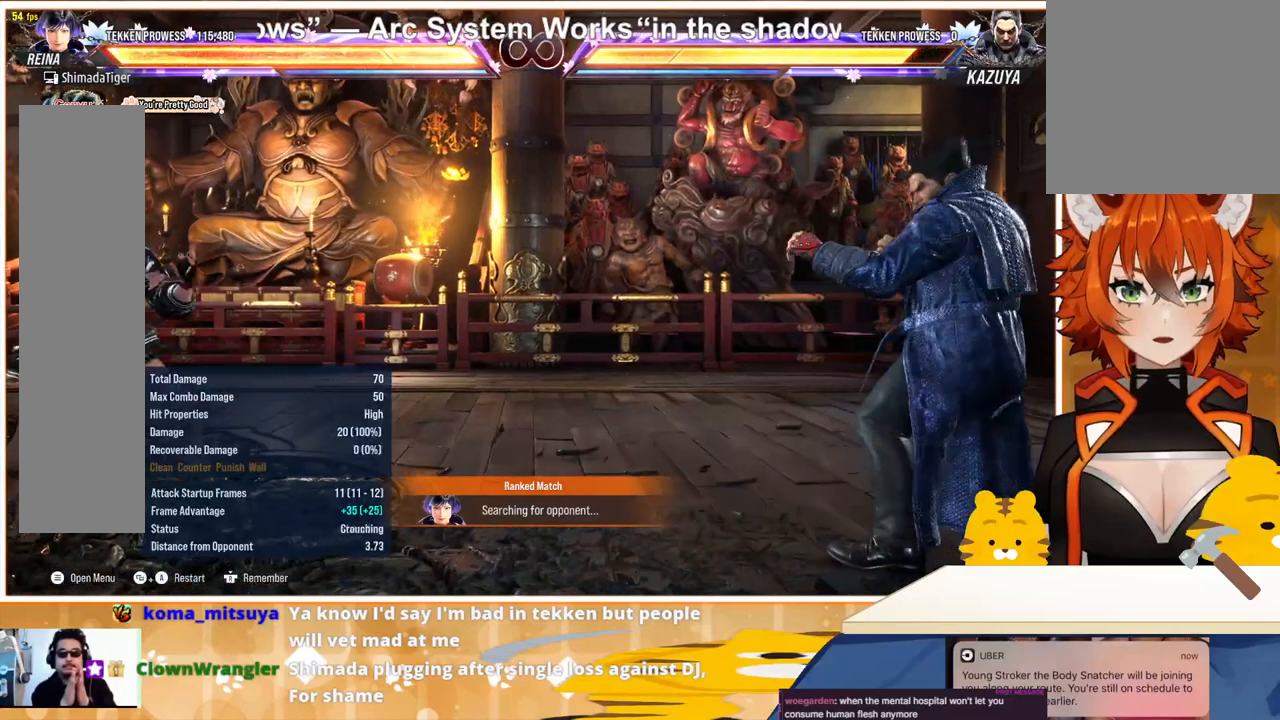
{"buttons": ["DPAD_RIGHT"], "events": [[300, "DPAD_RIGHT", "down"], [367, "DPAD_RIGHT", "up"], [467, "DPAD_RIGHT", "down"]]}
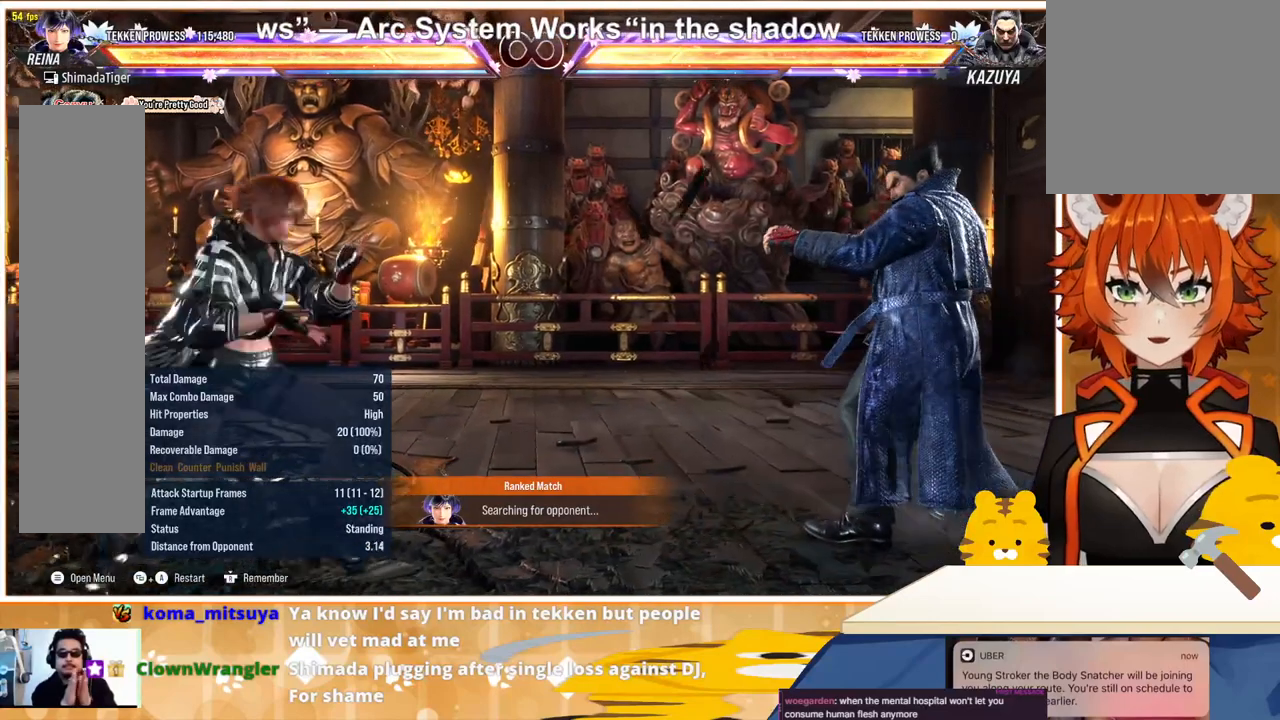
{"buttons": [], "events": [[33, "DPAD_LEFT", "down"], [33, "DPAD_RIGHT", "up"], [167, "DPAD_LEFT", "up"]]}
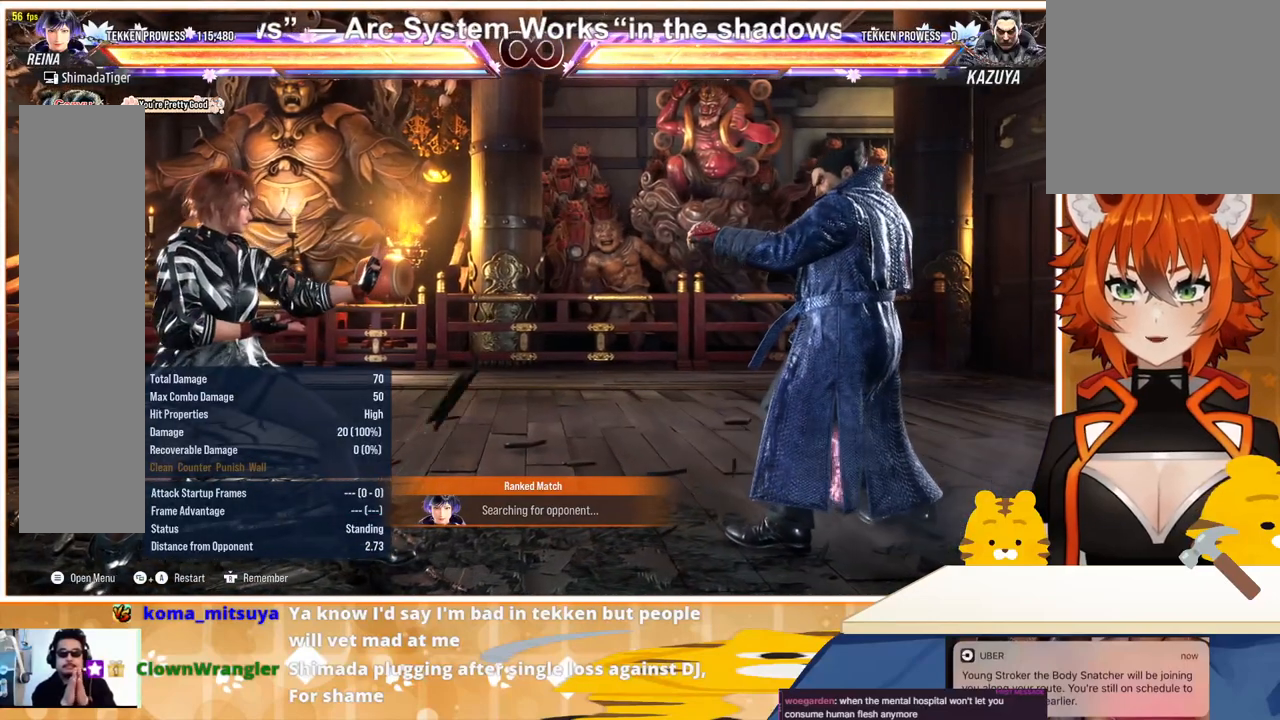
{"buttons": [], "events": []}
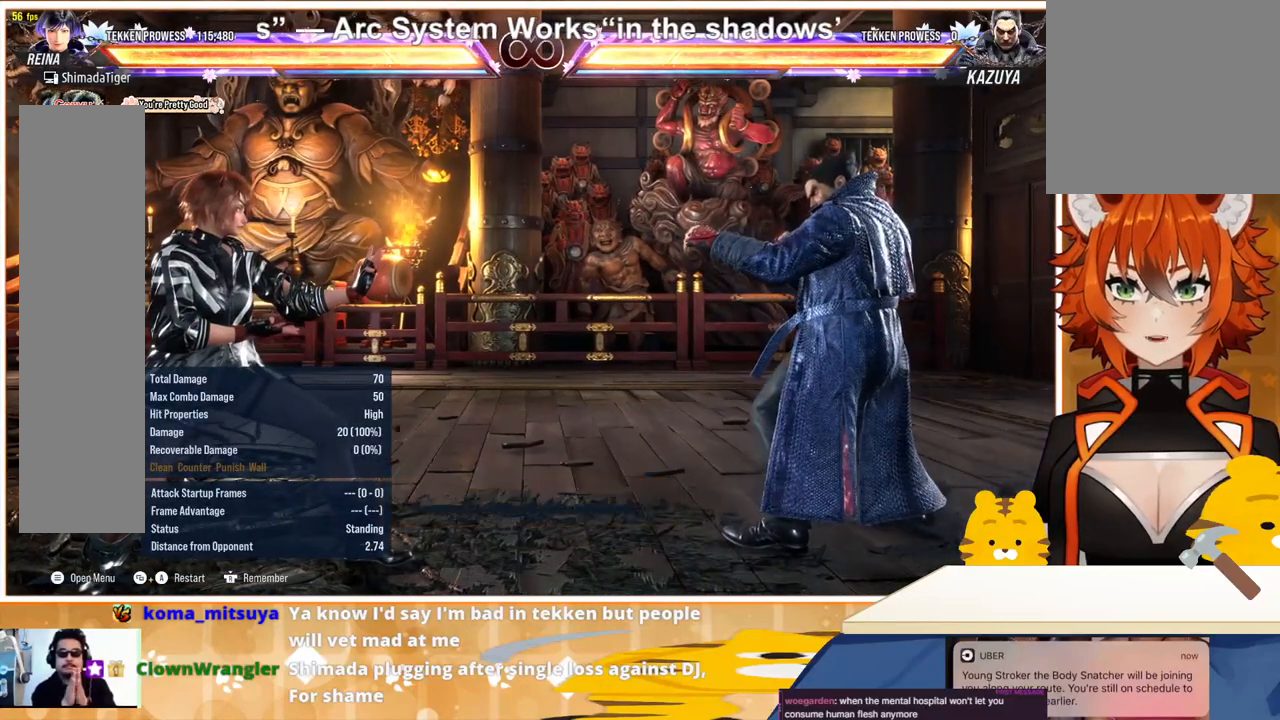
{"buttons": [], "events": []}
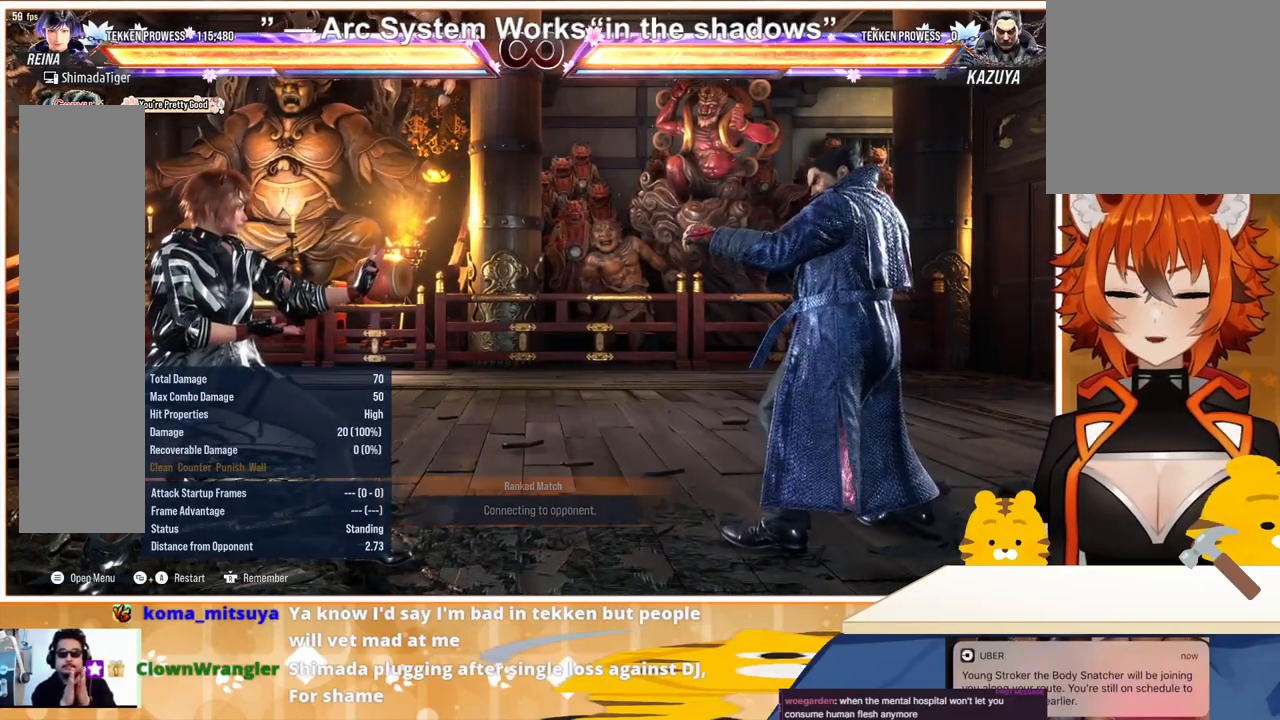
{"buttons": ["DPAD_RIGHT"], "events": [[500, "DPAD_RIGHT", "down"]]}
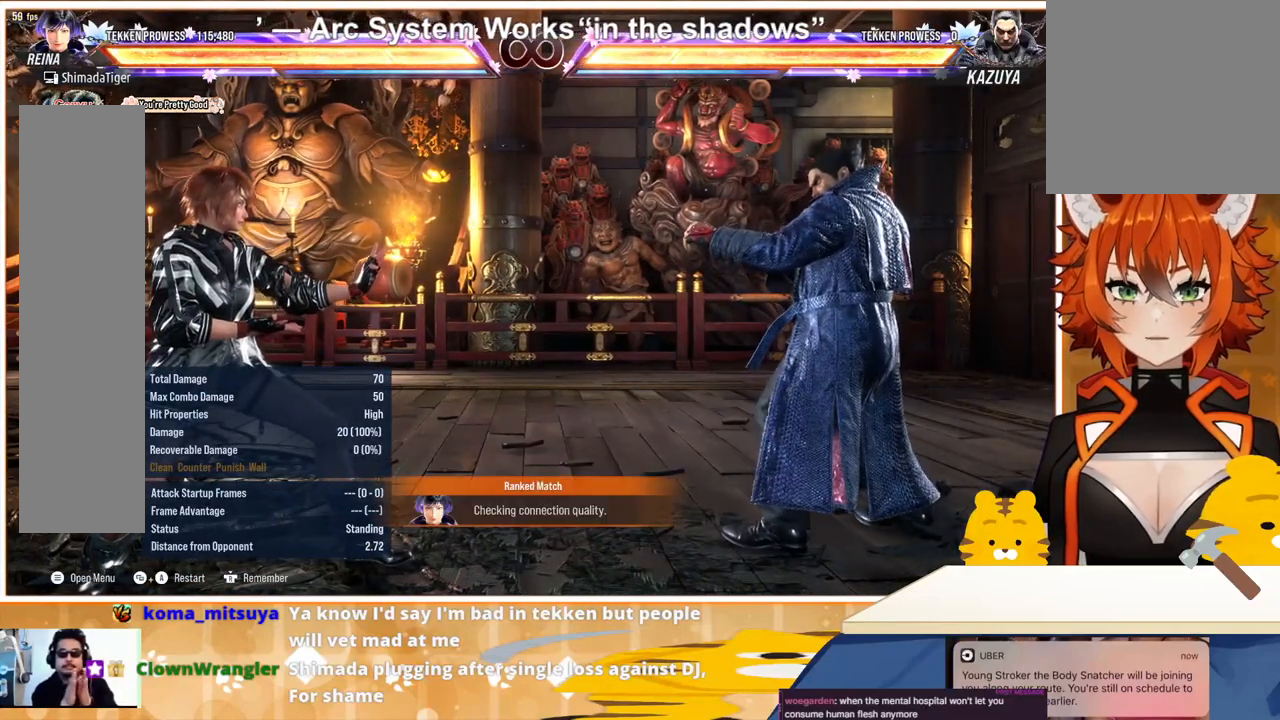
{"buttons": [], "events": [[67, "DPAD_DOWN", "down"], [67, "DPAD_RIGHT", "up"], [133, "DPAD_RIGHT", "down"], [133, "TRIANGLE", "down"], [167, "DPAD_DOWN", "up"], [233, "DPAD_RIGHT", "up"], [233, "TRIANGLE", "up"]]}
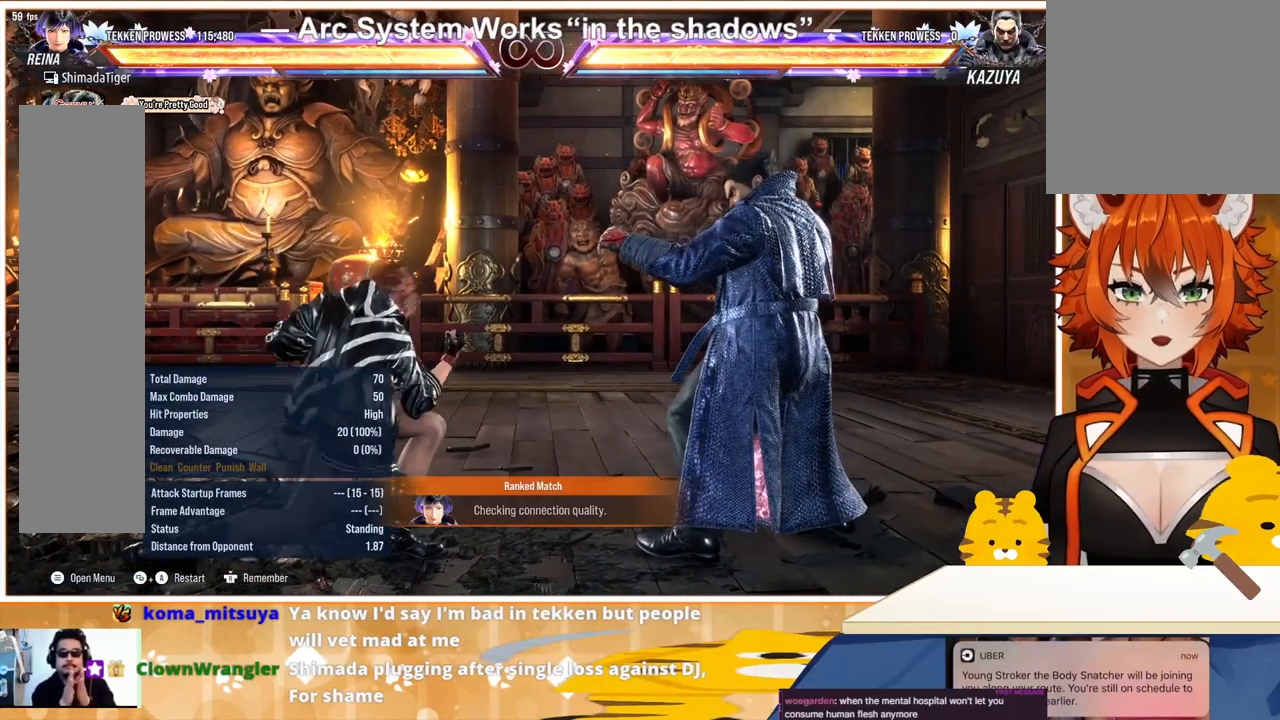
{"buttons": [], "events": [[400, "DPAD_LEFT", "down"], [500, "DPAD_LEFT", "up"]]}
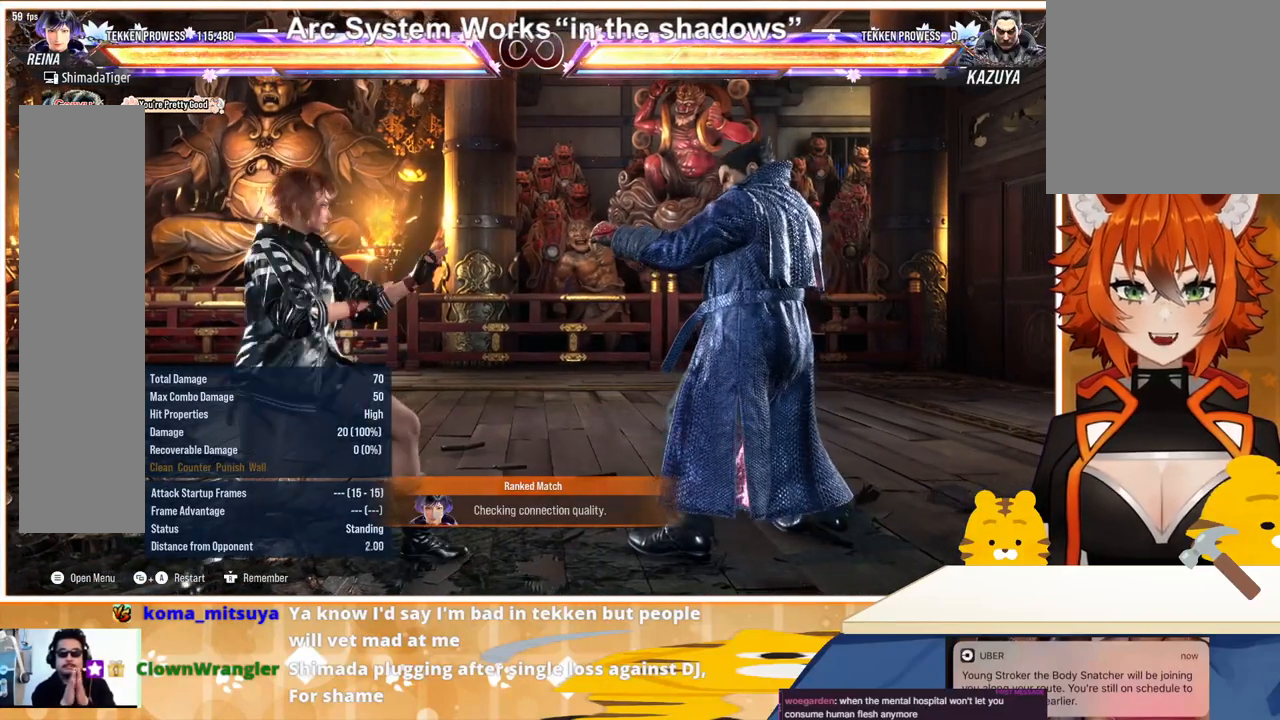
{"buttons": [], "events": [[67, "DPAD_LEFT", "down"], [200, "DPAD_LEFT", "up"]]}
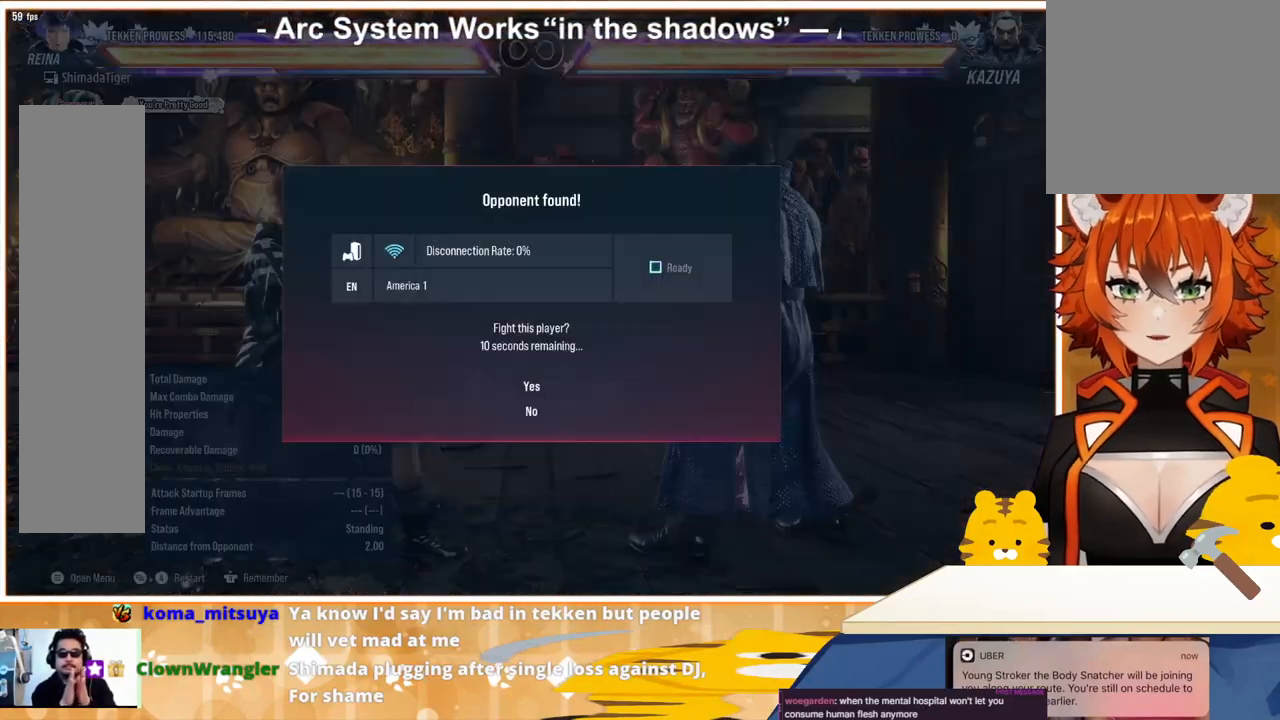
{"buttons": ["DPAD_DOWN"], "events": [[500, "DPAD_DOWN", "down"]]}
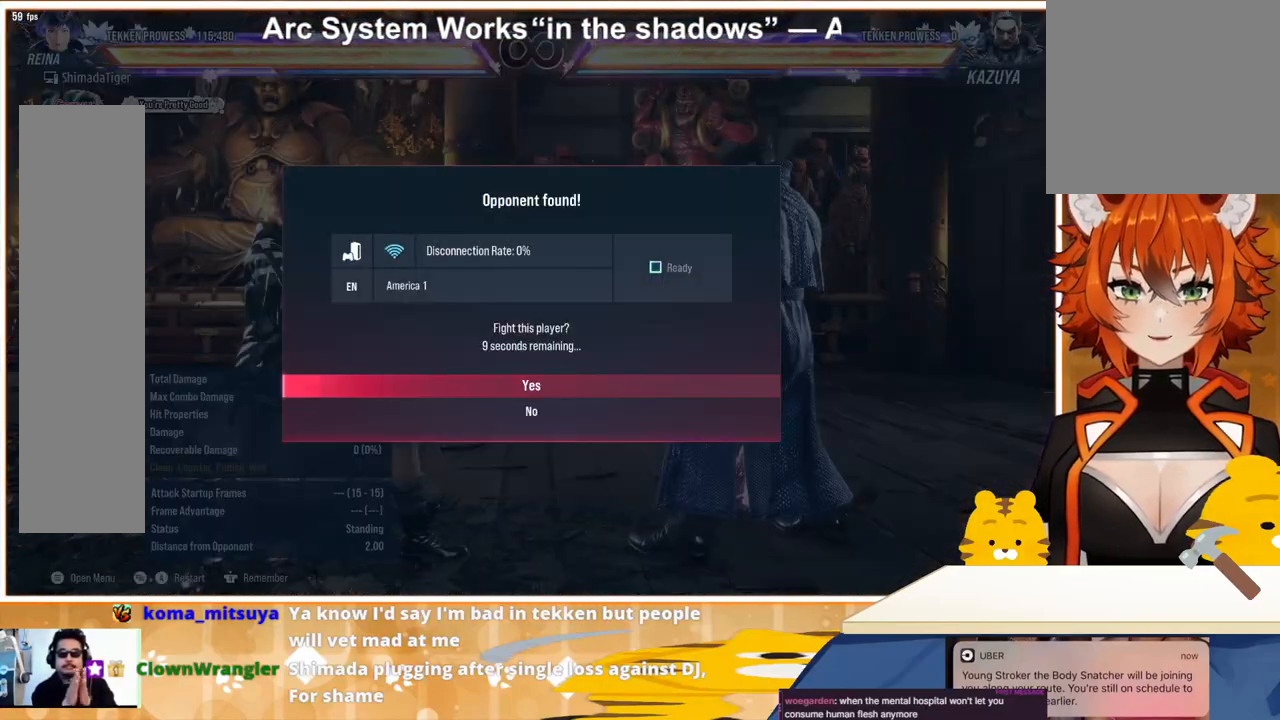
{"buttons": ["CROSS"], "events": [[100, "DPAD_DOWN", "up"], [333, "DPAD_DOWN", "down"], [400, "DPAD_DOWN", "up"], [500, "CROSS", "down"]]}
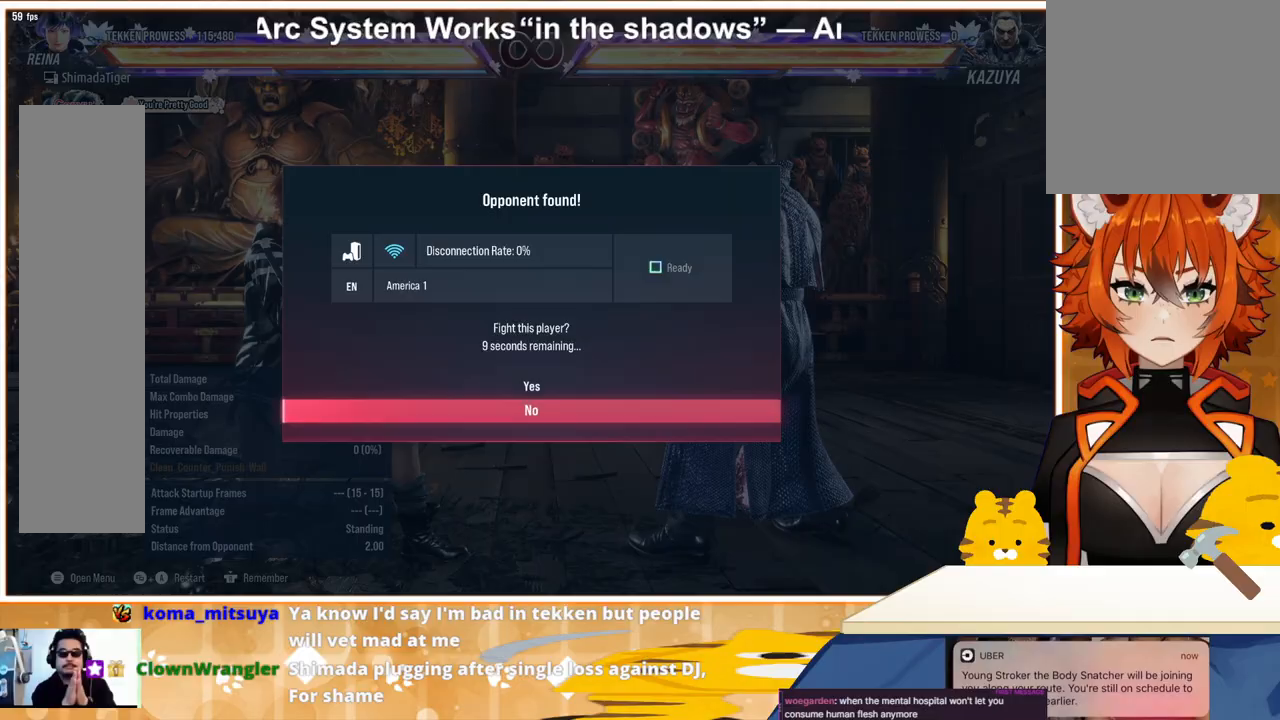
{"buttons": [], "events": [[67, "CROSS", "up"]]}
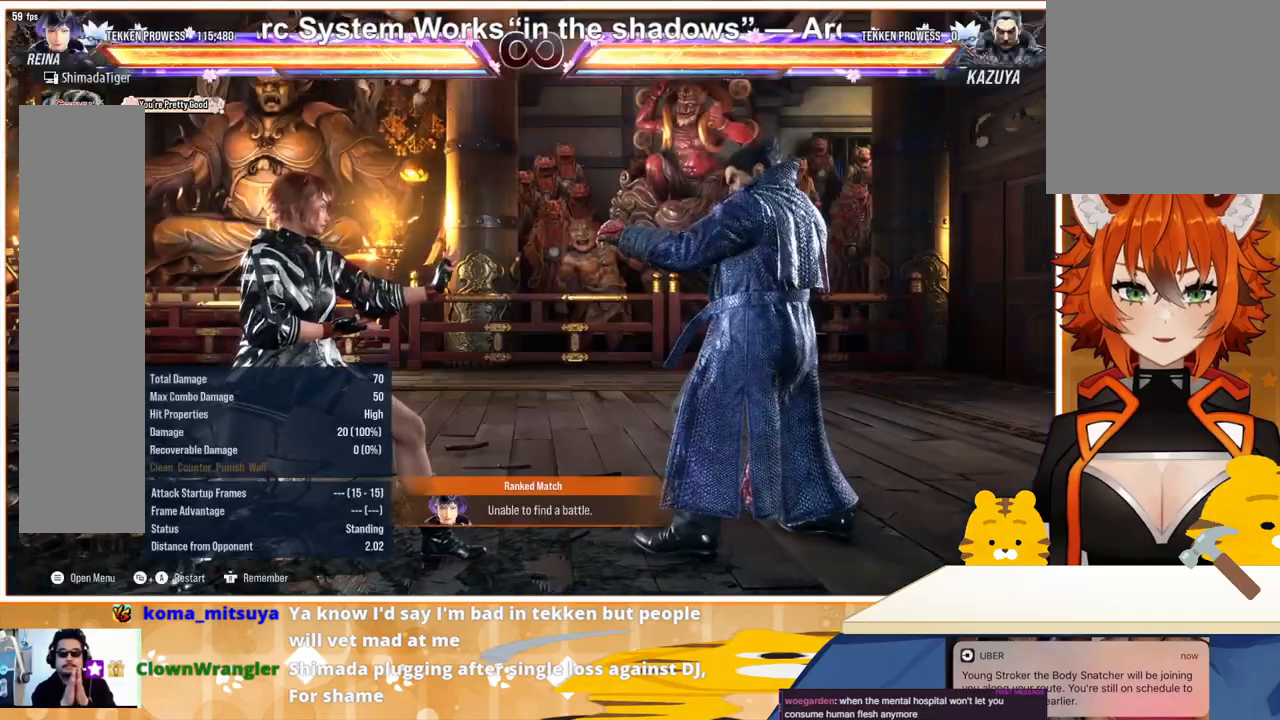
{"buttons": ["TRIANGLE", "DPAD_DOWN", "DPAD_RIGHT"], "events": [[367, "DPAD_RIGHT", "down"], [400, "DPAD_DOWN", "down"], [400, "DPAD_RIGHT", "up"], [500, "DPAD_RIGHT", "down"], [500, "TRIANGLE", "down"]]}
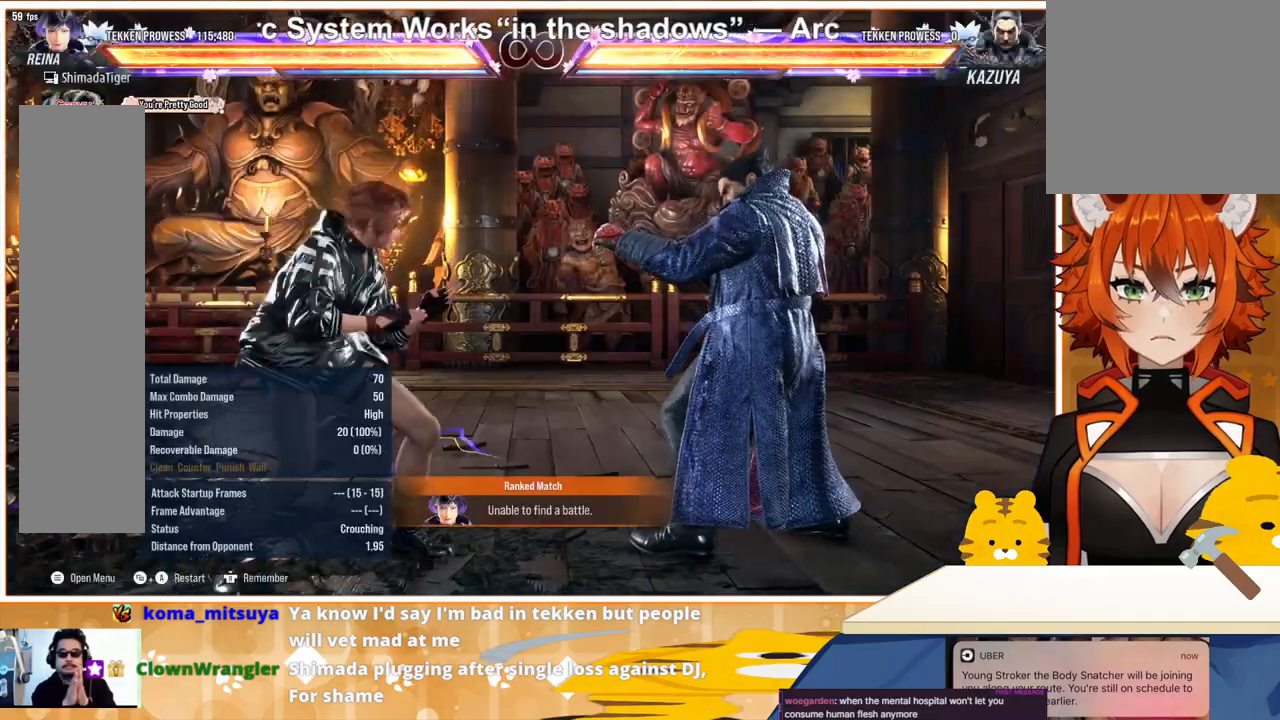
{"buttons": [], "events": [[100, "DPAD_DOWN", "up"], [100, "DPAD_RIGHT", "up"], [133, "TRIANGLE", "up"]]}
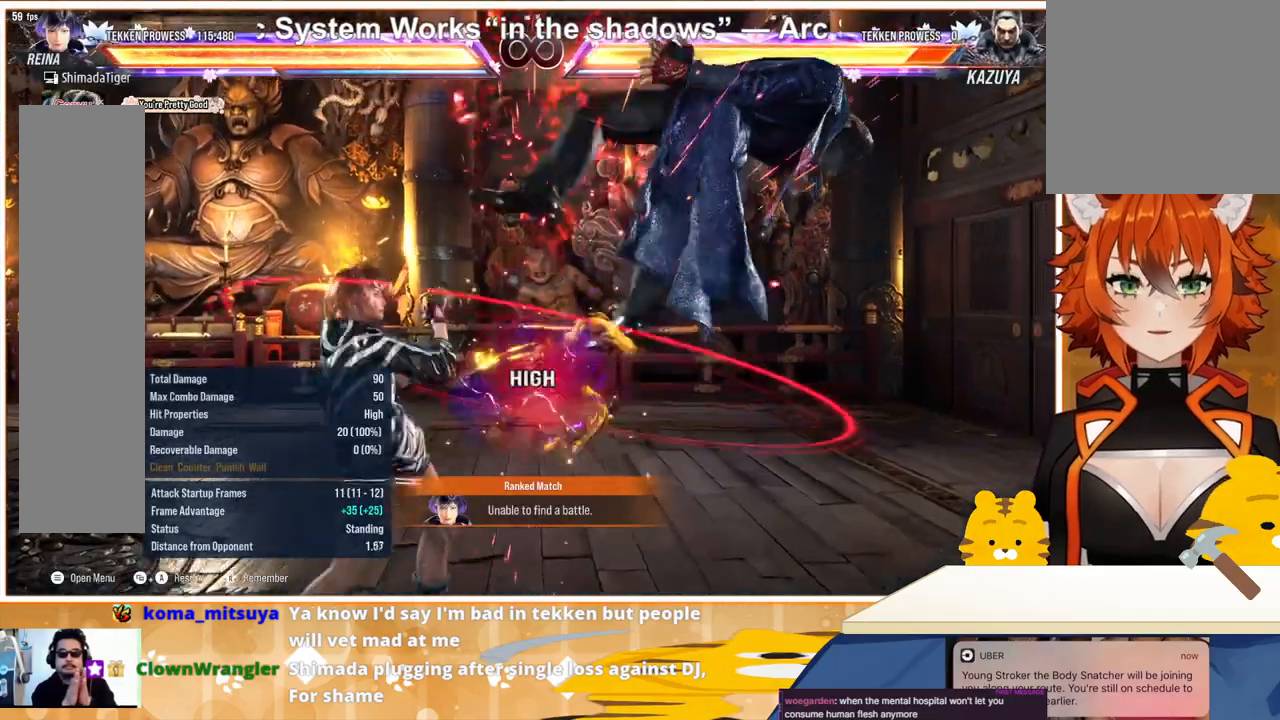
{"buttons": [], "events": [[67, "DPAD_RIGHT", "down"], [100, "DPAD_DOWN", "down"], [100, "DPAD_RIGHT", "up"], [167, "DPAD_RIGHT", "down"], [167, "TRIANGLE", "down"], [233, "DPAD_DOWN", "up"], [267, "DPAD_RIGHT", "up"], [300, "TRIANGLE", "up"]]}
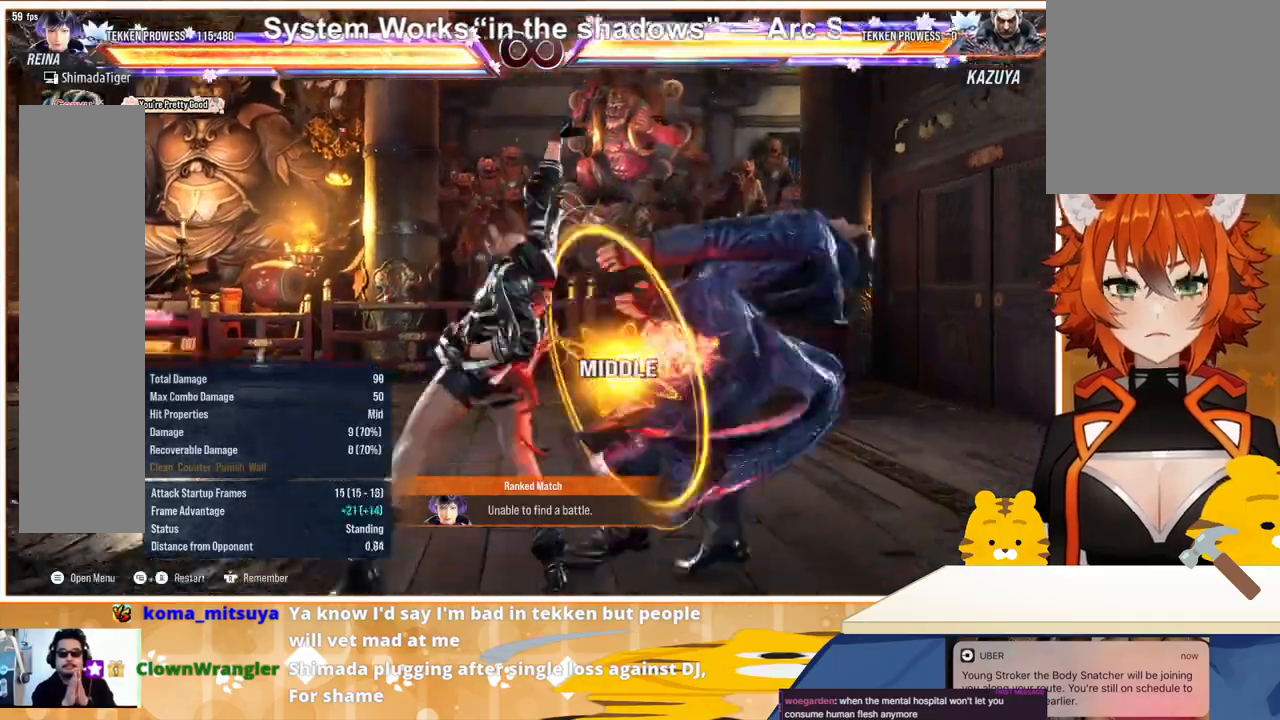
{"buttons": [], "events": []}
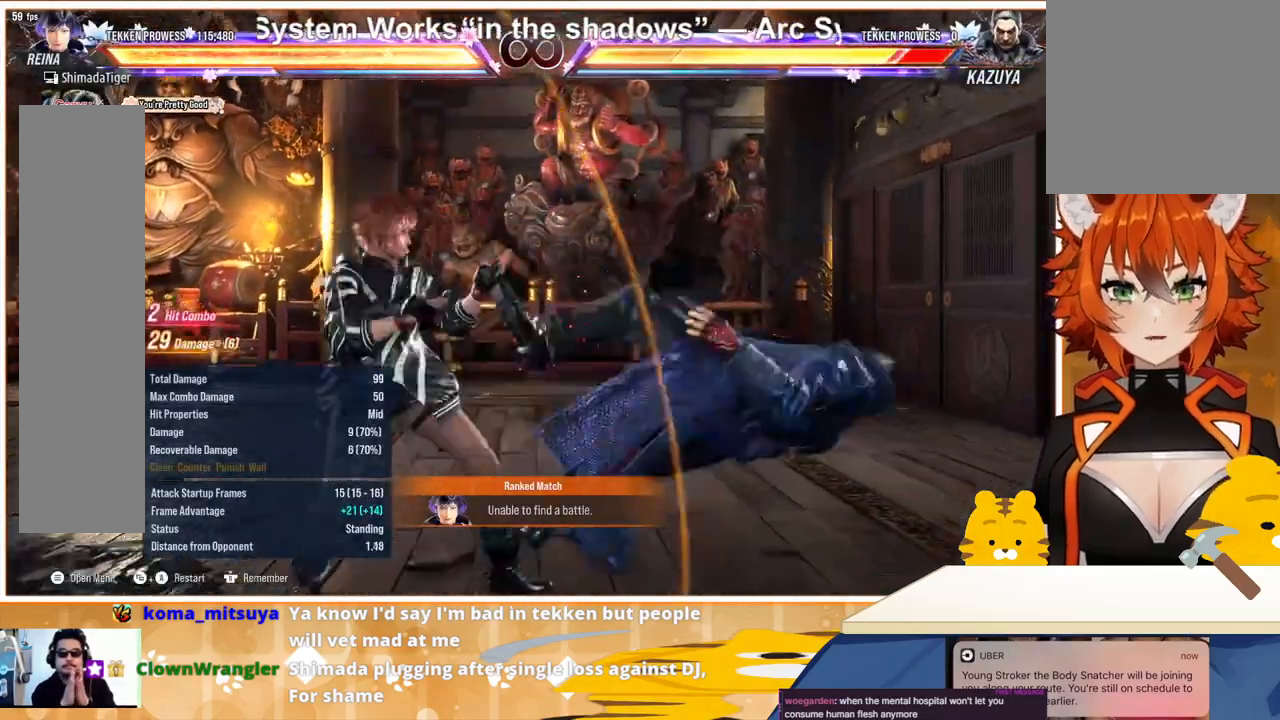
{"buttons": ["DPAD_LEFT"], "events": [[300, "DPAD_LEFT", "down"], [333, "DPAD_DOWN", "down"], [367, "DPAD_DOWN", "up"], [400, "DPAD_LEFT", "up"], [467, "DPAD_LEFT", "down"]]}
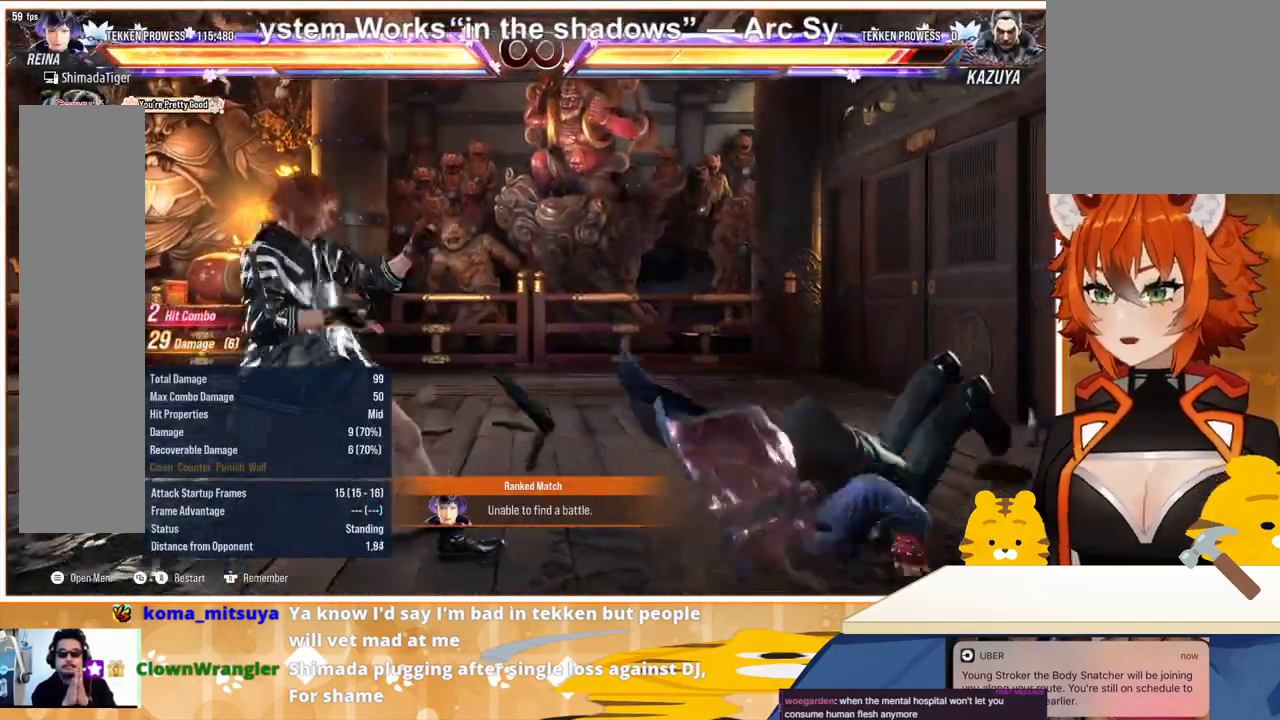
{"buttons": [], "events": [[67, "DPAD_LEFT", "up"], [467, "DPAD_RIGHT", "down"], [500, "DPAD_RIGHT", "up"]]}
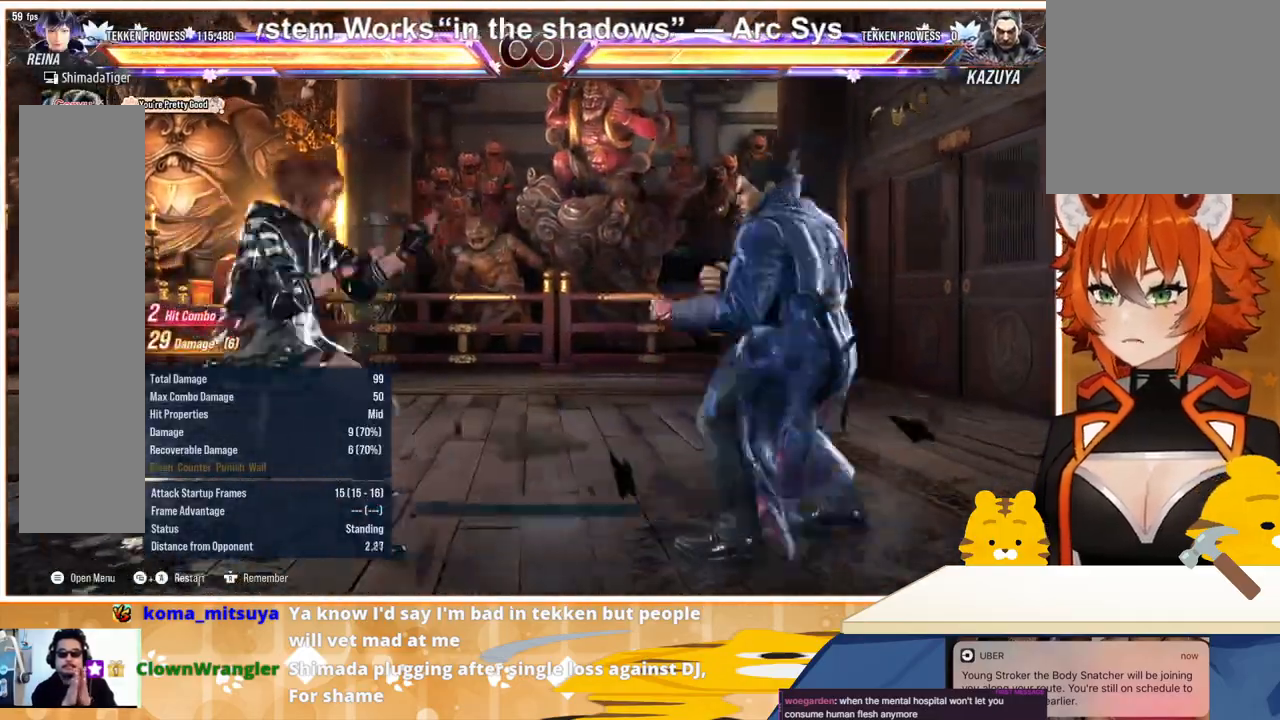
{"buttons": [], "events": [[100, "DPAD_DOWN", "down"], [100, "DPAD_RIGHT", "down"], [100, "TRIANGLE", "down"], [200, "DPAD_DOWN", "up"], [200, "DPAD_RIGHT", "up"], [200, "TRIANGLE", "up"]]}
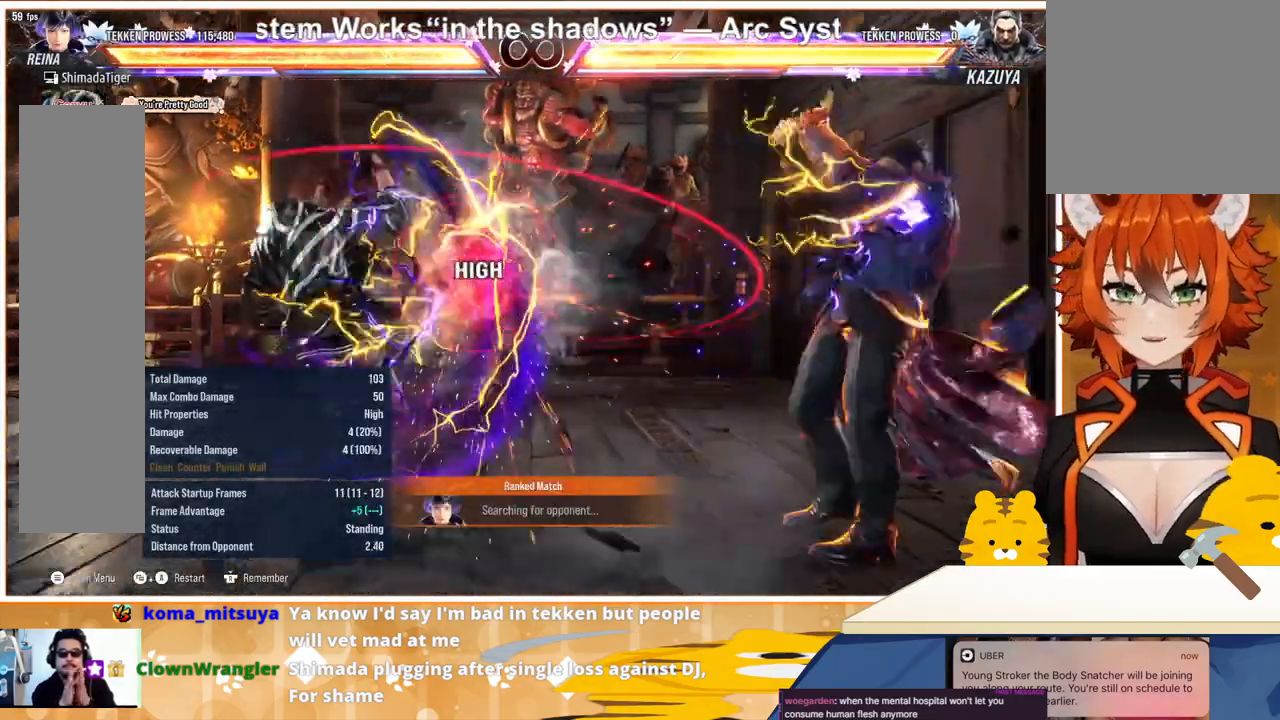
{"buttons": [], "events": [[133, "DPAD_RIGHT", "down"], [167, "DPAD_RIGHT", "up"], [267, "DPAD_DOWN", "down"], [267, "DPAD_RIGHT", "down"], [300, "TRIANGLE", "down"], [367, "DPAD_DOWN", "up"], [367, "DPAD_RIGHT", "up"], [433, "TRIANGLE", "up"]]}
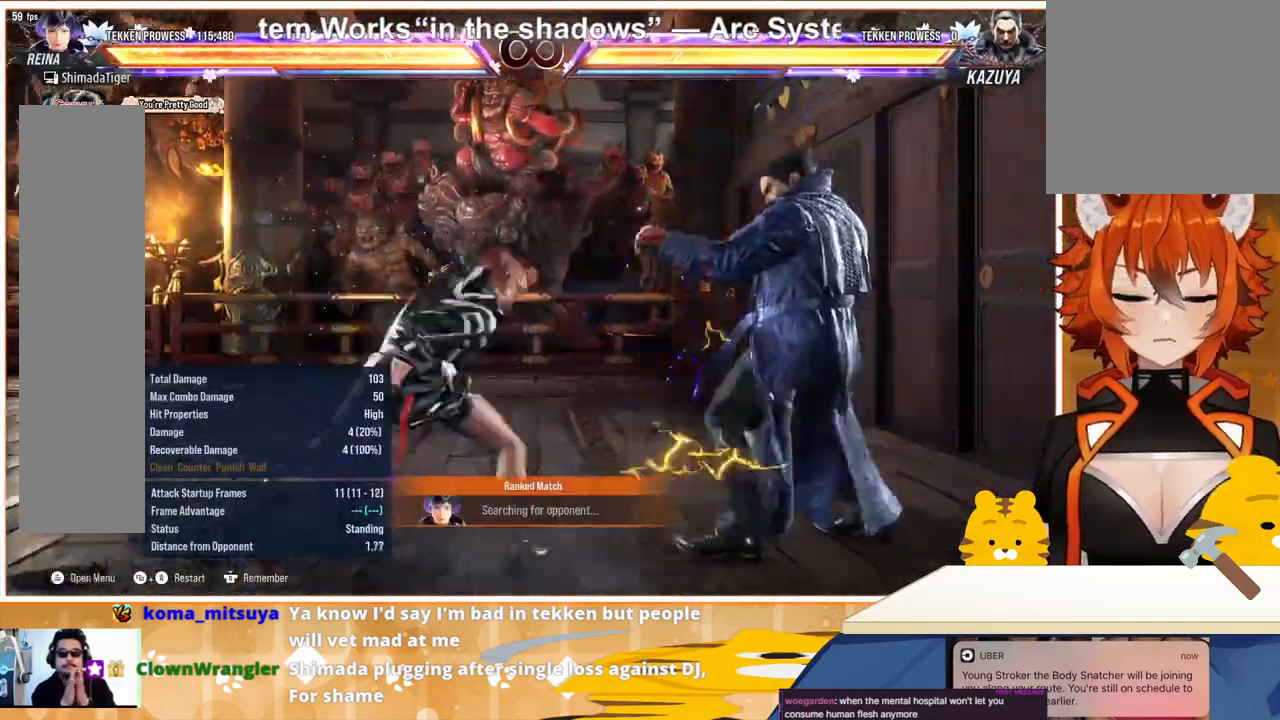
{"buttons": ["DPAD_LEFT"], "events": [[500, "DPAD_LEFT", "down"]]}
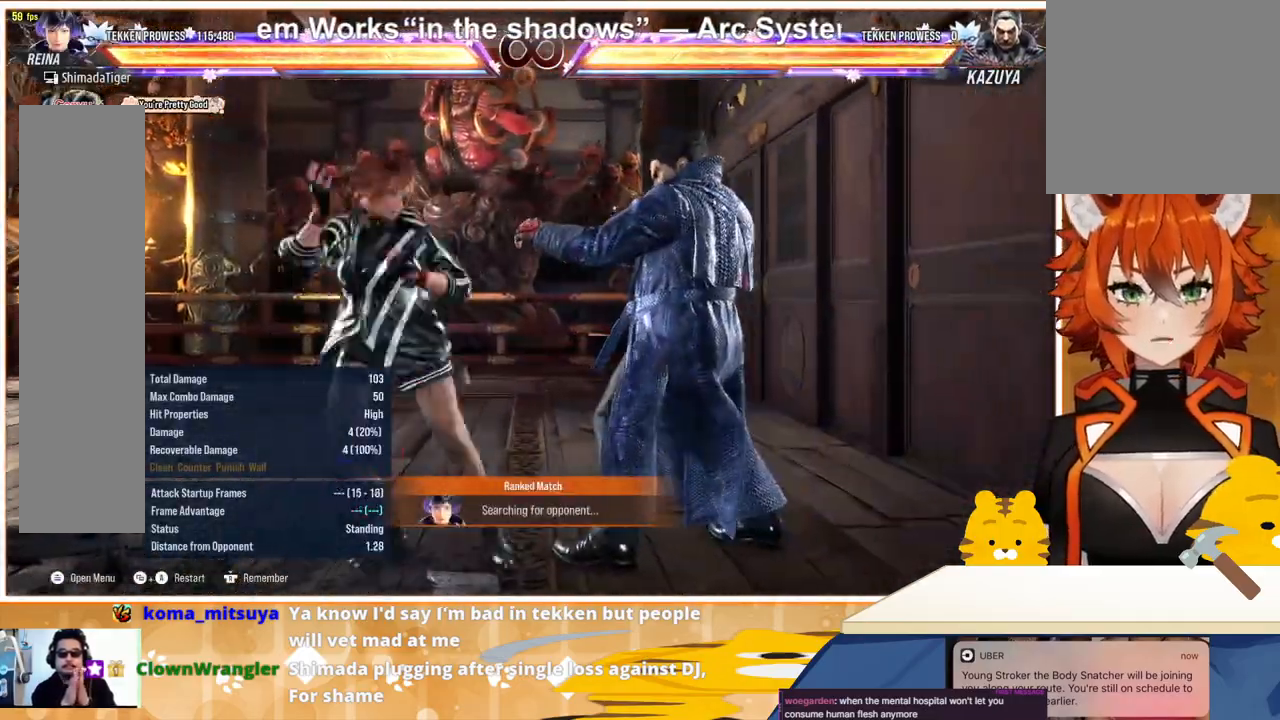
{"buttons": [], "events": [[67, "DPAD_LEFT", "up"], [133, "DPAD_LEFT", "down"], [233, "DPAD_LEFT", "up"]]}